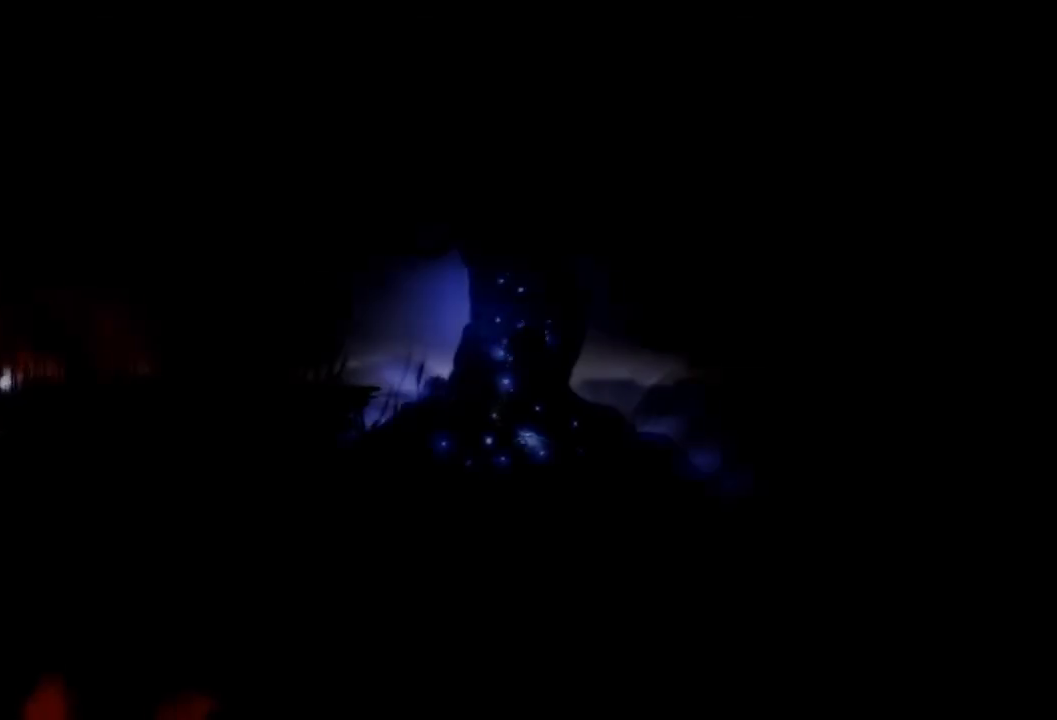
Gameplay with a controller (Xbox layout); each line is a JSON object with the inputs held at the frame after it. "events" lists button and stick changes between this image and that frame as [ms after this image, input, new state], when the widget could be followed in between. Not read: A DPAD_DOWN HOME L3 R3 START X.
{"buttons": [], "left_stick": "right", "right_stick": "center", "events": []}
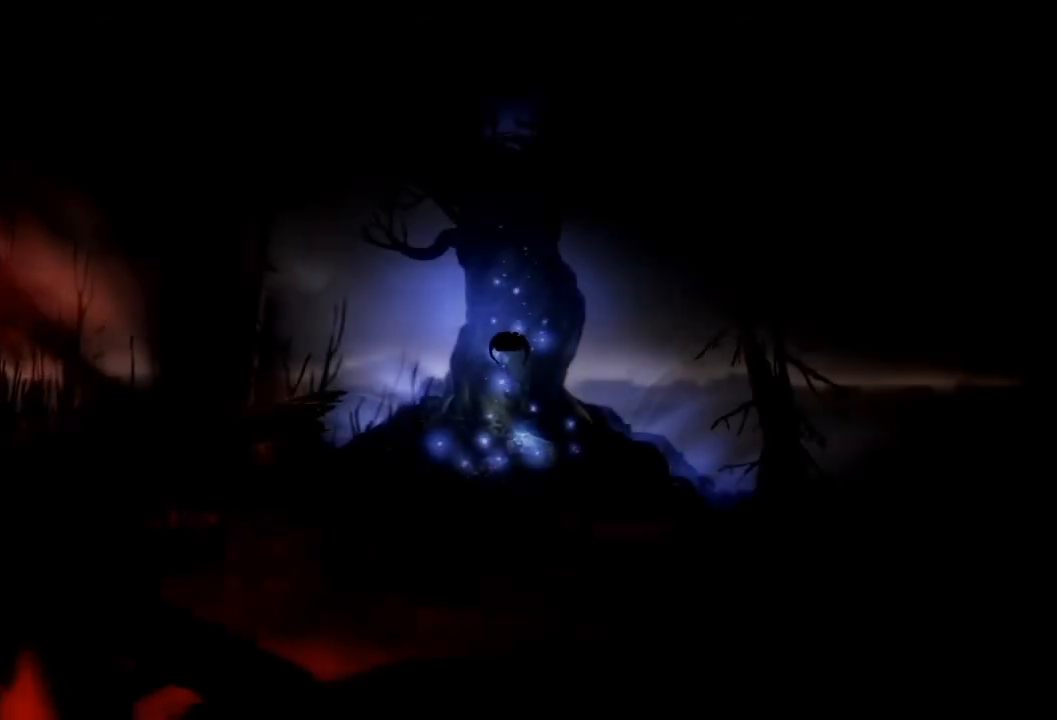
{"buttons": [], "left_stick": "right", "right_stick": "center", "events": []}
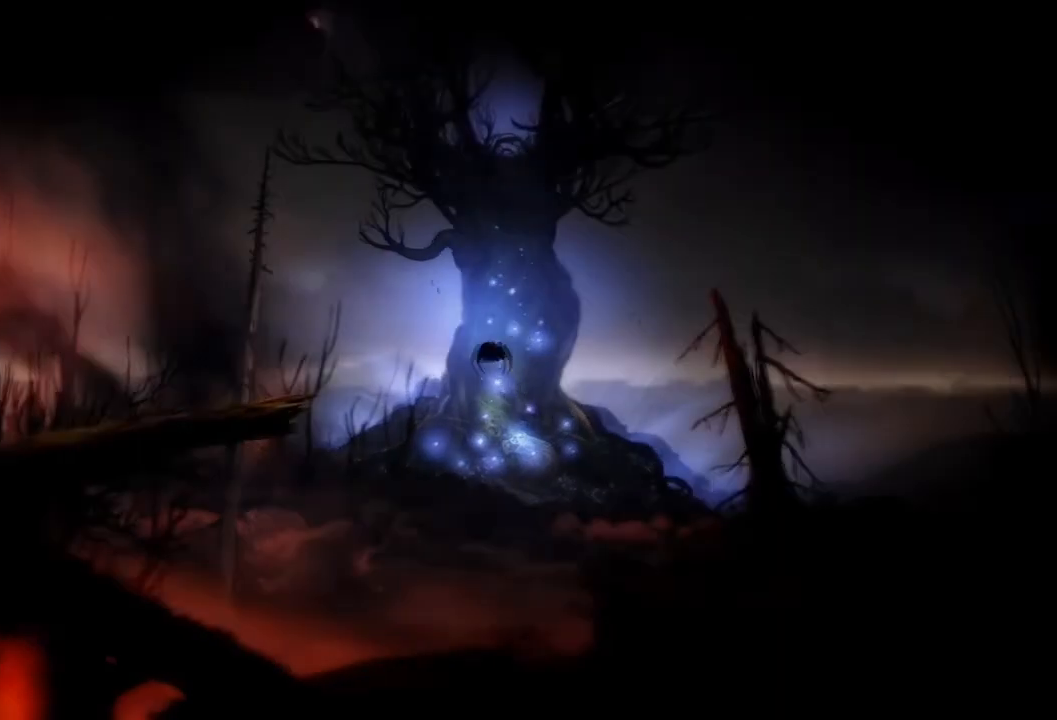
{"buttons": [], "left_stick": "right", "right_stick": "center", "events": []}
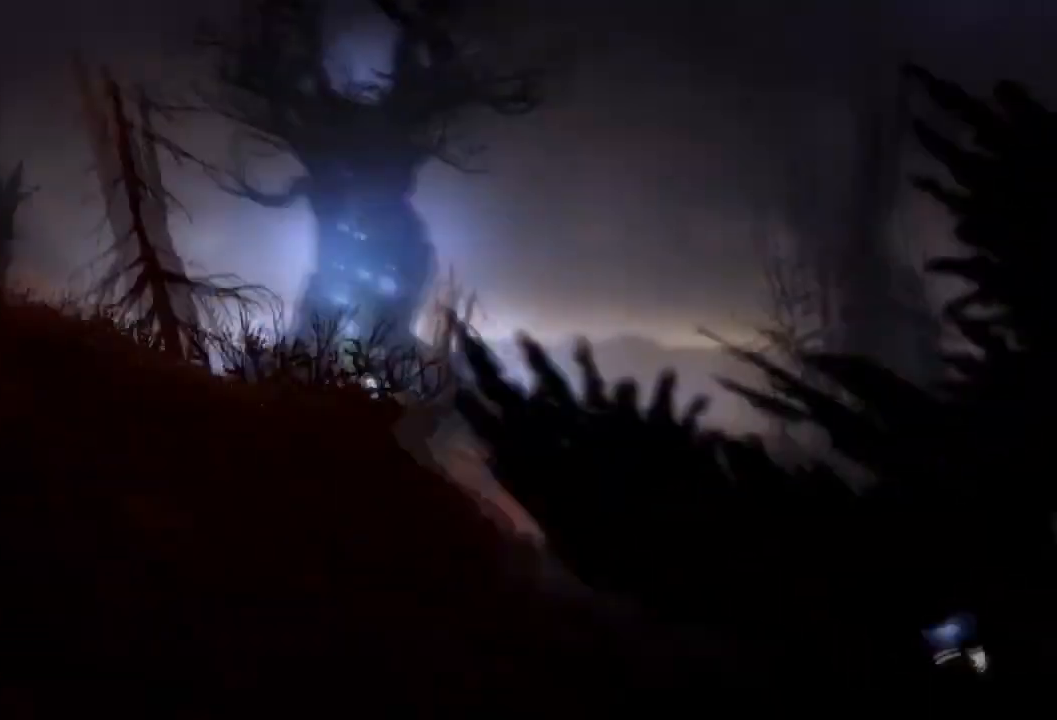
{"buttons": [], "left_stick": "right", "right_stick": "center", "events": []}
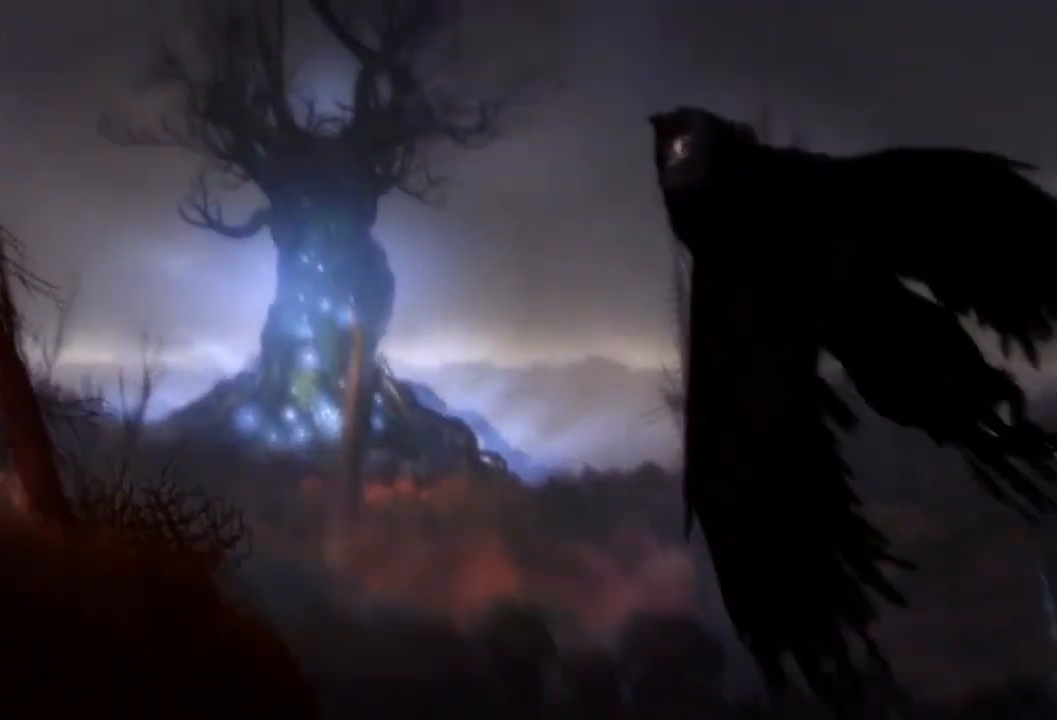
{"buttons": [], "left_stick": "right", "right_stick": "center", "events": []}
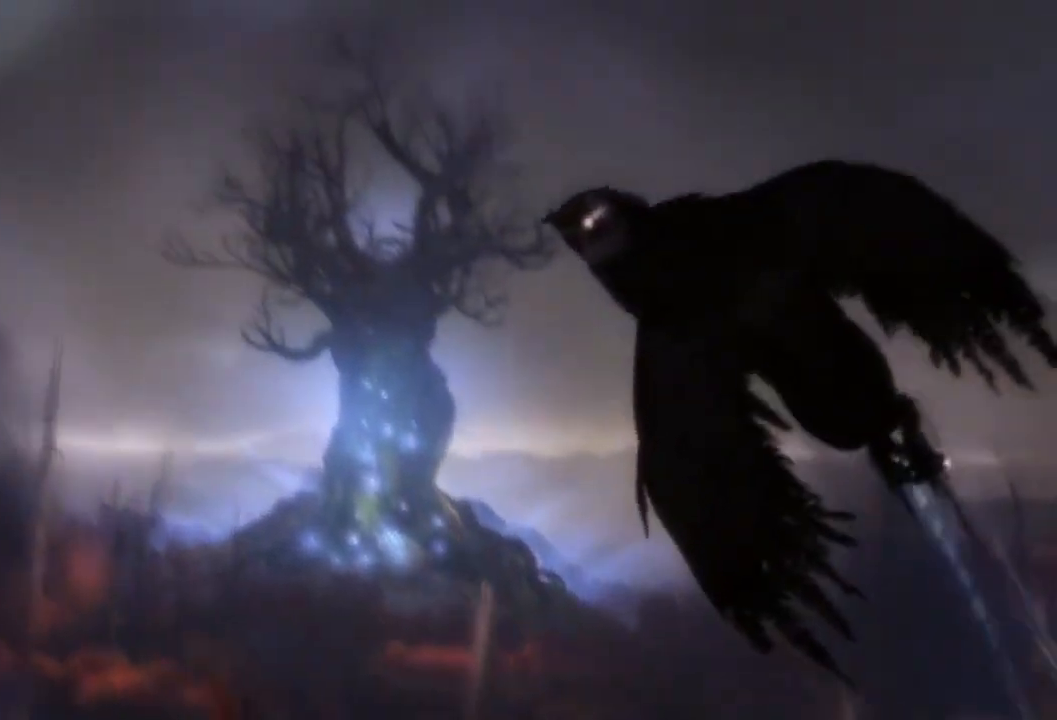
{"buttons": [], "left_stick": "right", "right_stick": "center", "events": []}
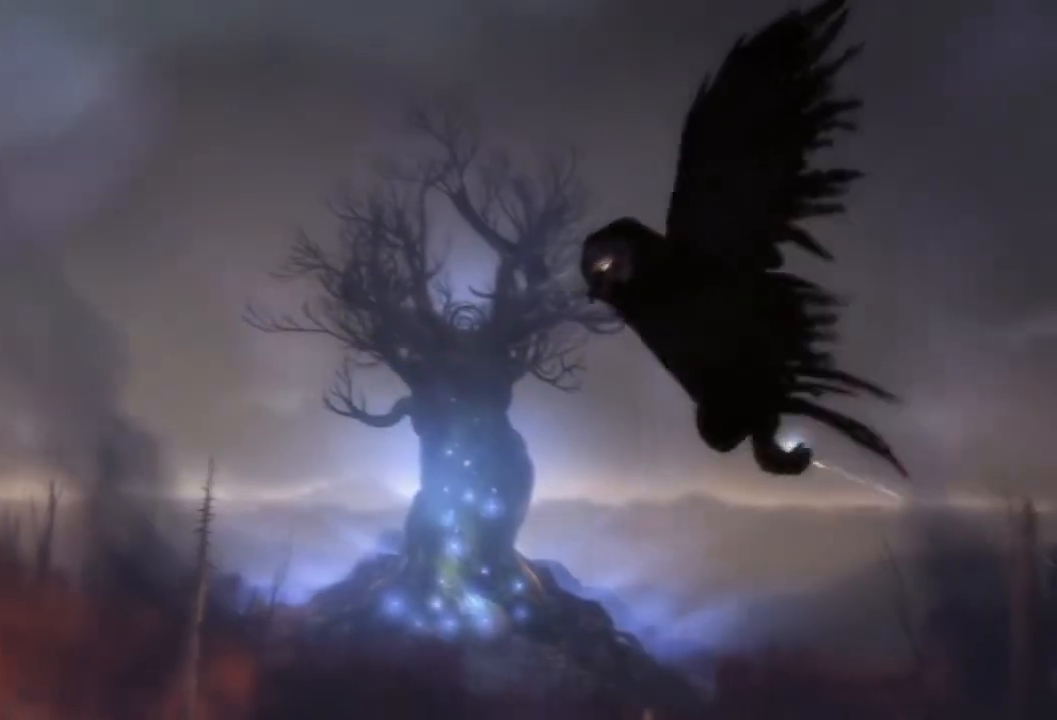
{"buttons": [], "left_stick": "right", "right_stick": "center", "events": []}
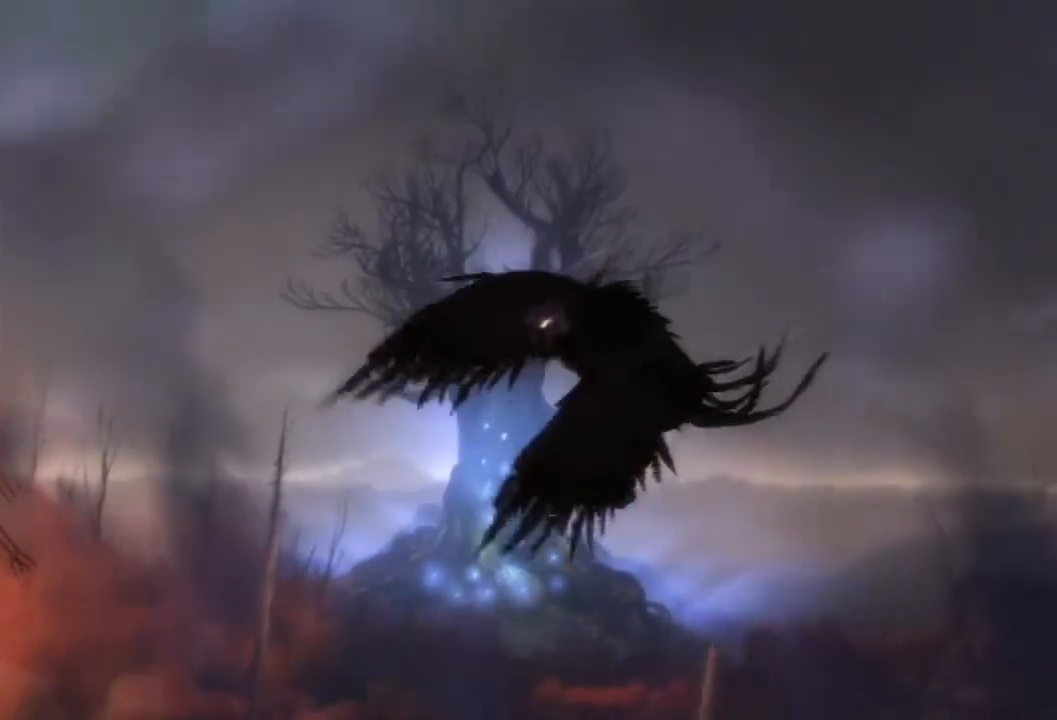
{"buttons": [], "left_stick": "right", "right_stick": "center", "events": []}
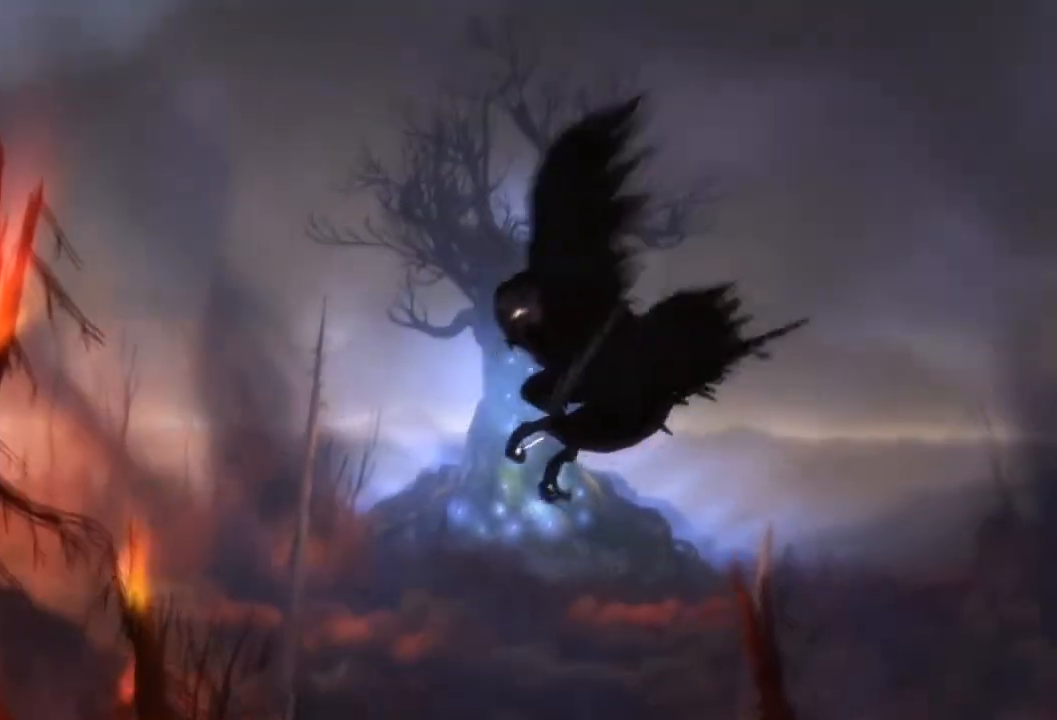
{"buttons": [], "left_stick": "right", "right_stick": "center", "events": []}
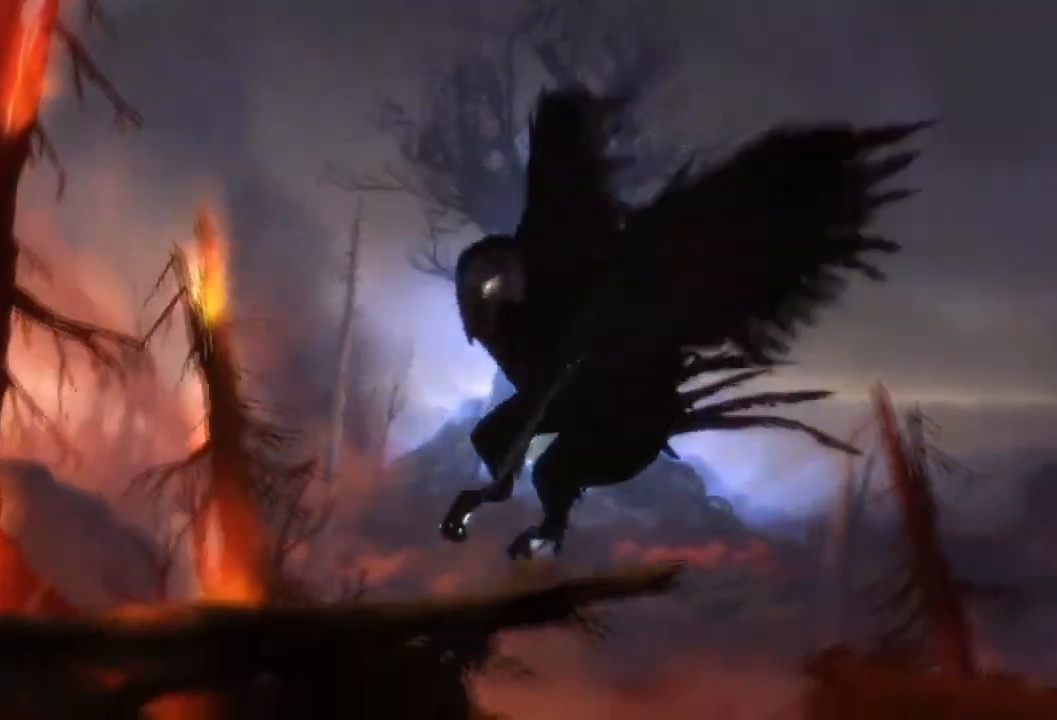
{"buttons": [], "left_stick": "right", "right_stick": "center", "events": []}
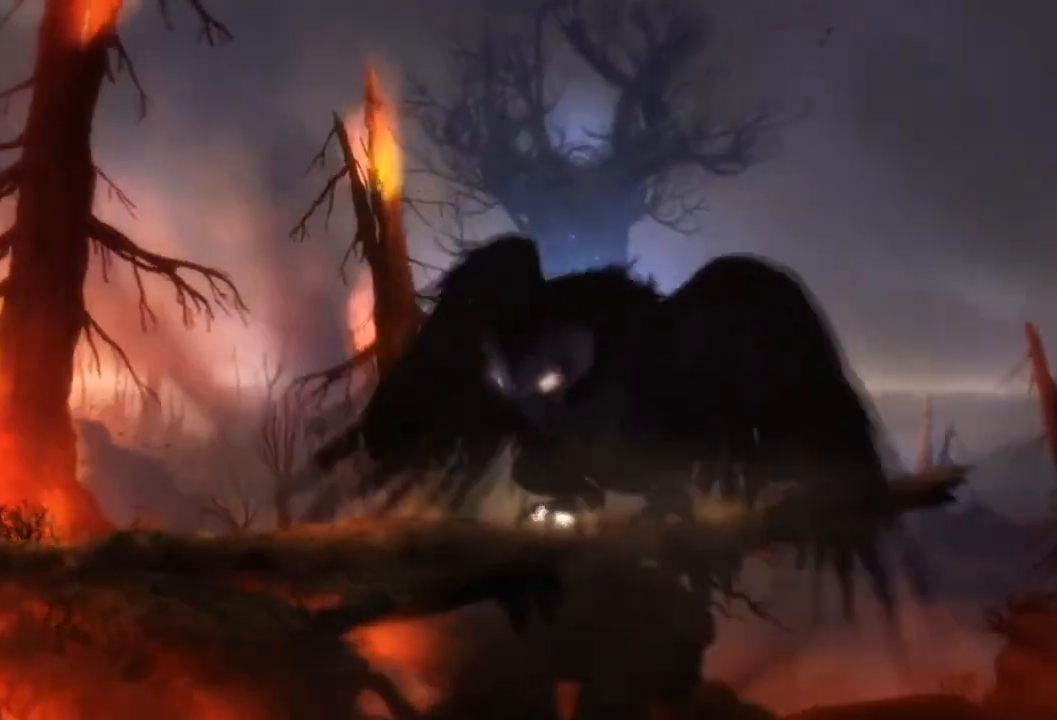
{"buttons": [], "left_stick": "right", "right_stick": "center", "events": []}
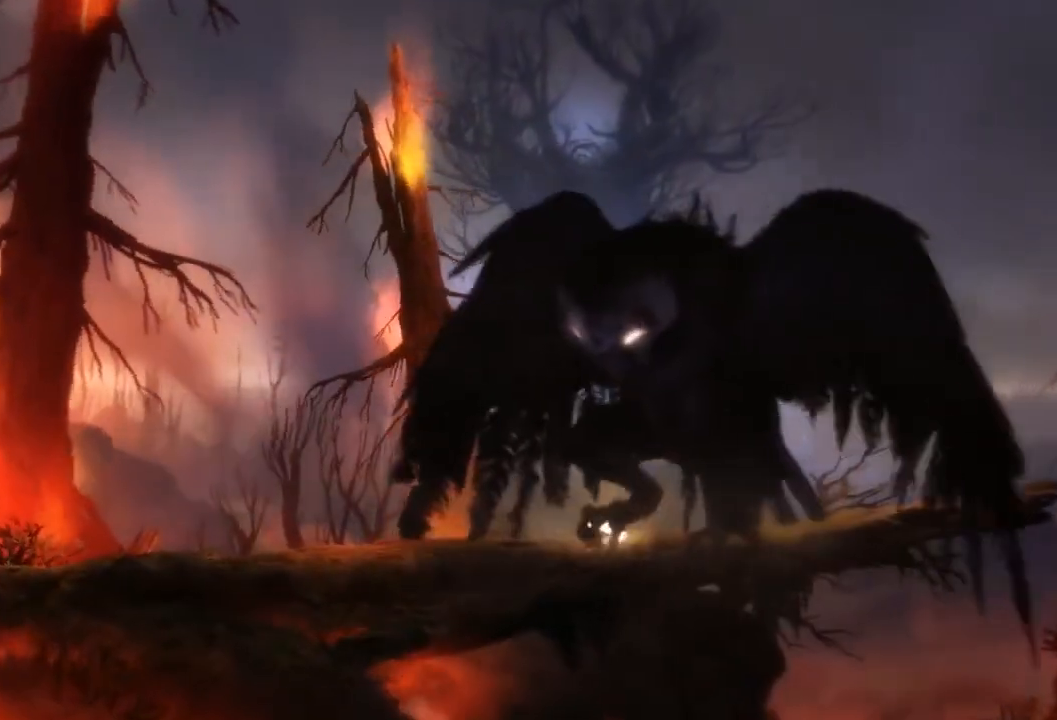
{"buttons": [], "left_stick": "right", "right_stick": "center", "events": []}
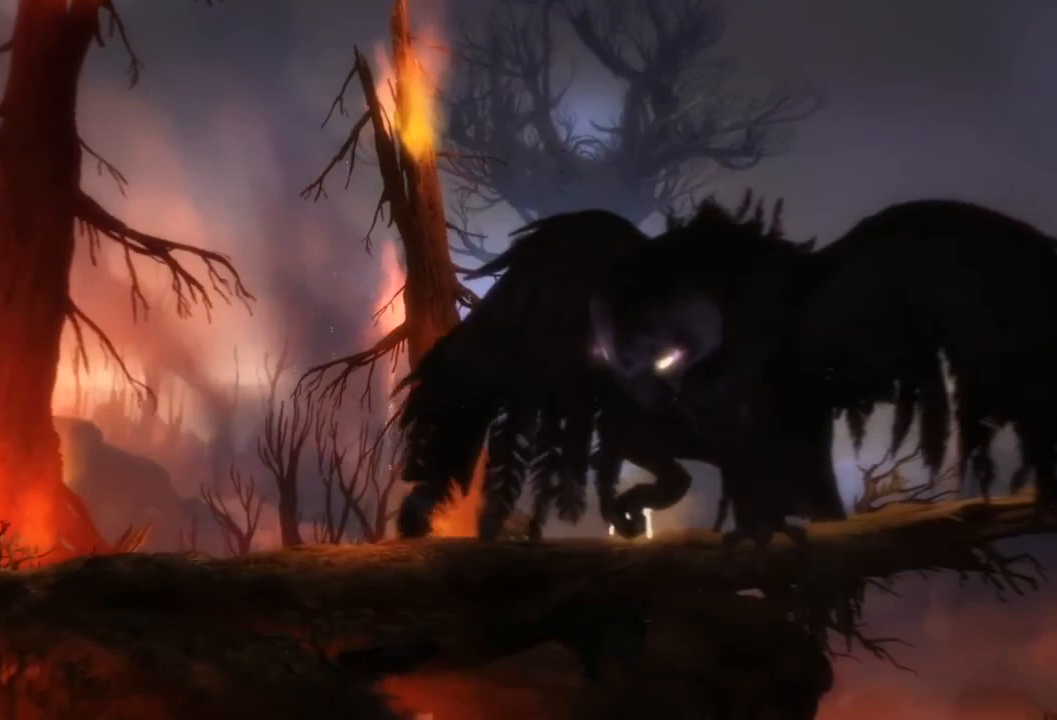
{"buttons": [], "left_stick": "right", "right_stick": "center", "events": []}
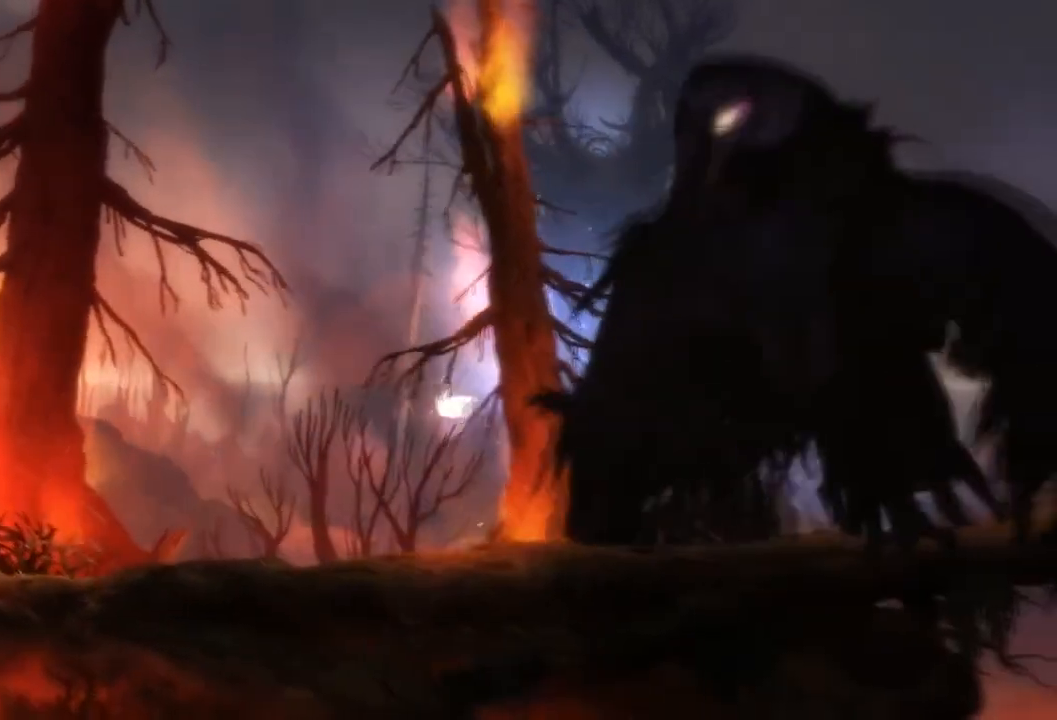
{"buttons": [], "left_stick": "right", "right_stick": "center", "events": []}
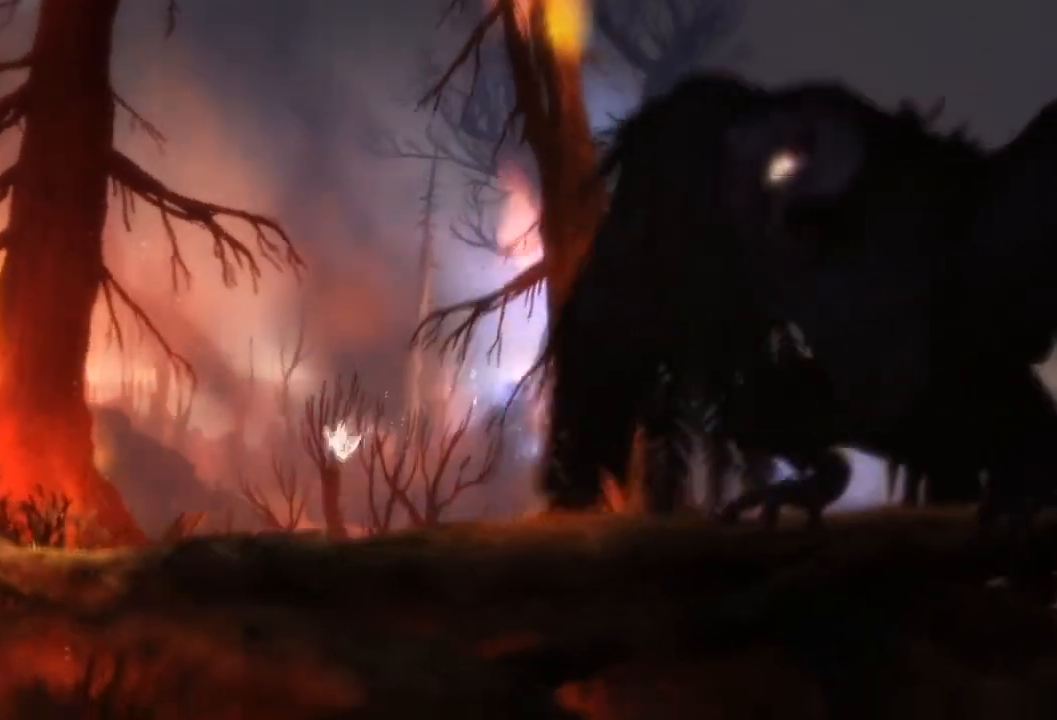
{"buttons": [], "left_stick": "right", "right_stick": "center", "events": []}
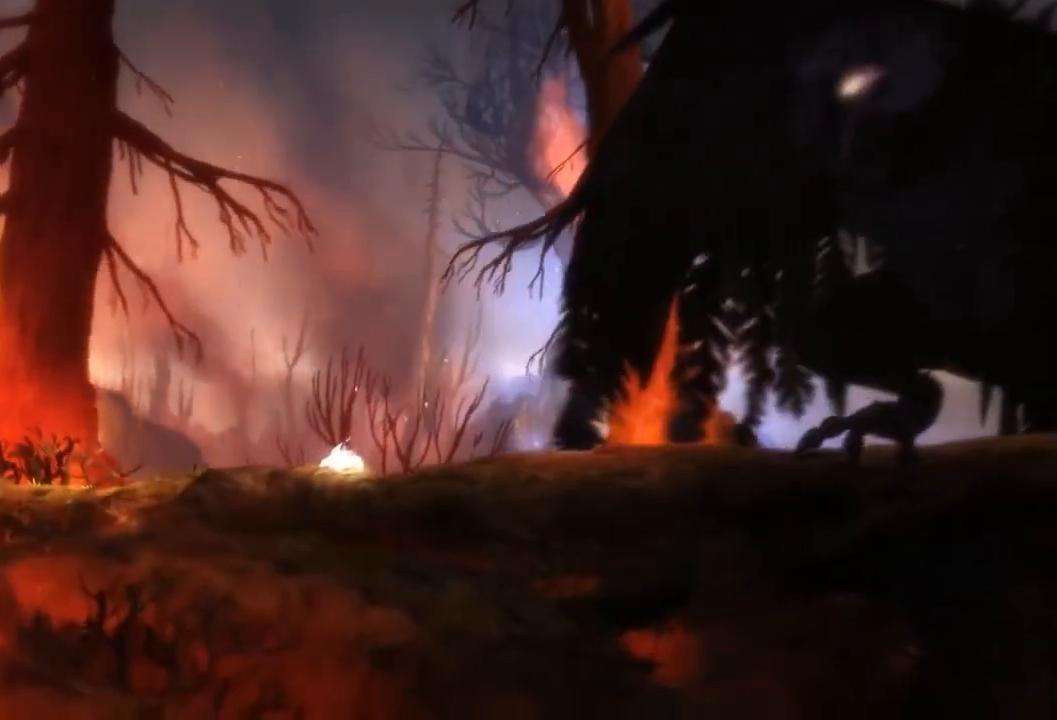
{"buttons": [], "left_stick": "right", "right_stick": "center"}
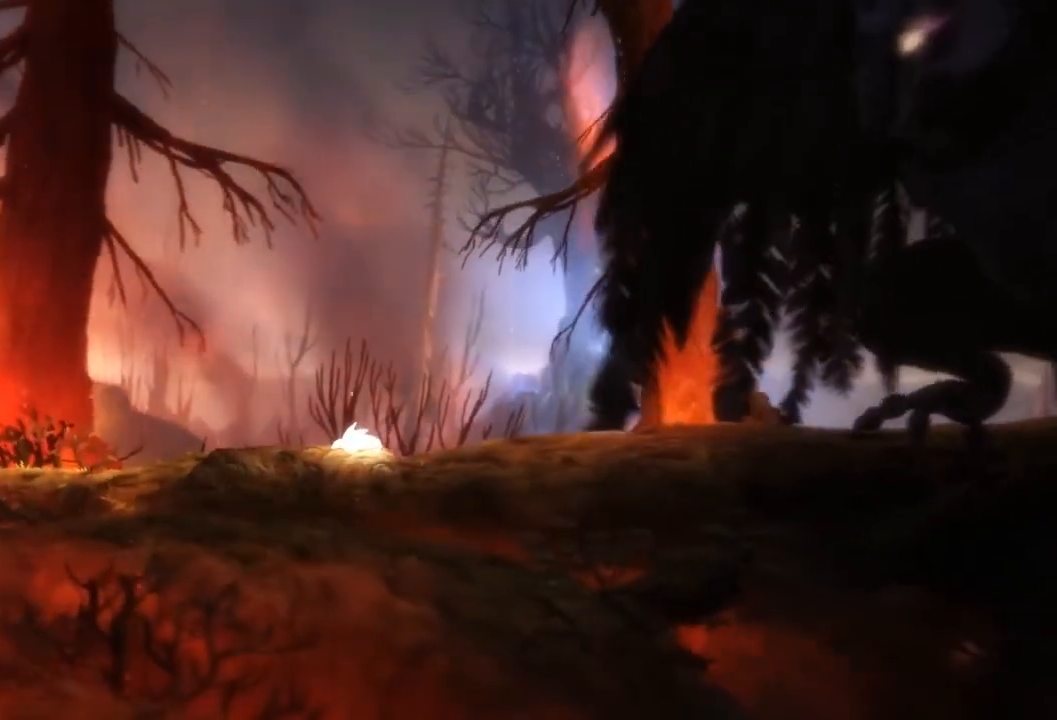
{"buttons": [], "left_stick": "right", "right_stick": "center", "events": []}
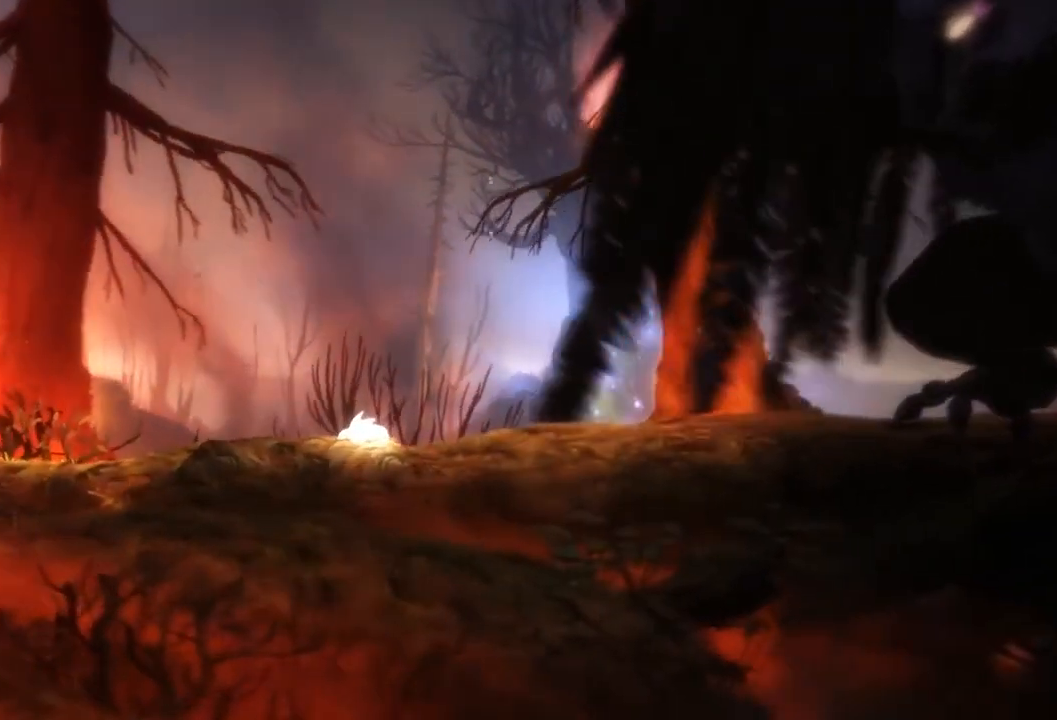
{"buttons": [], "left_stick": "right", "right_stick": "center", "events": []}
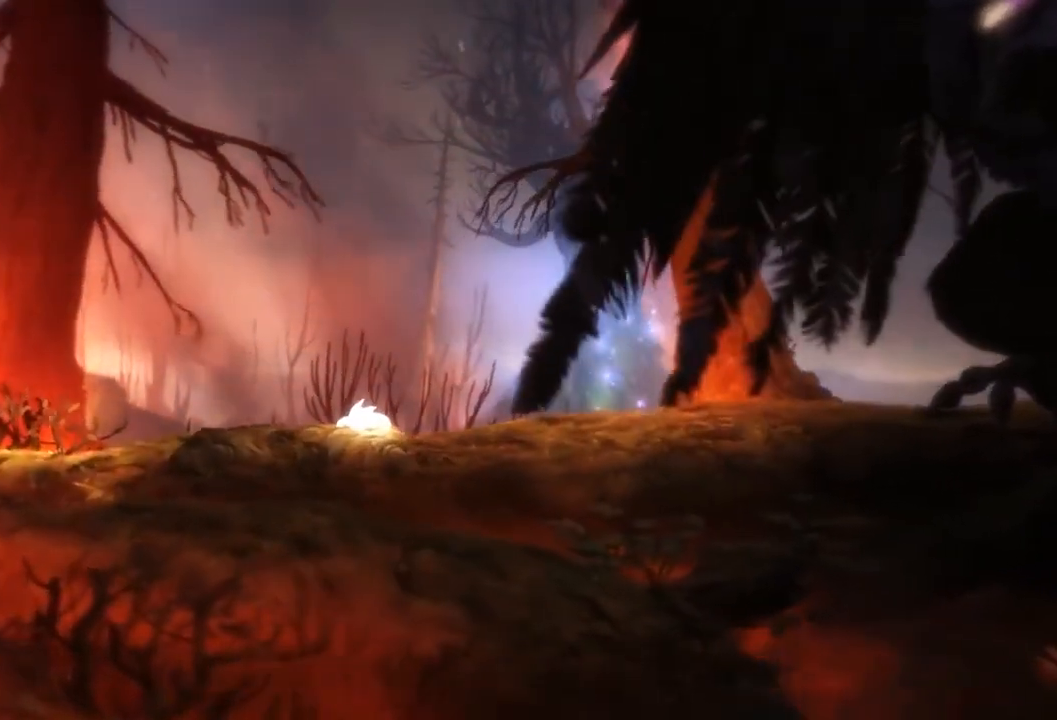
{"buttons": [], "left_stick": "right", "right_stick": "center", "events": []}
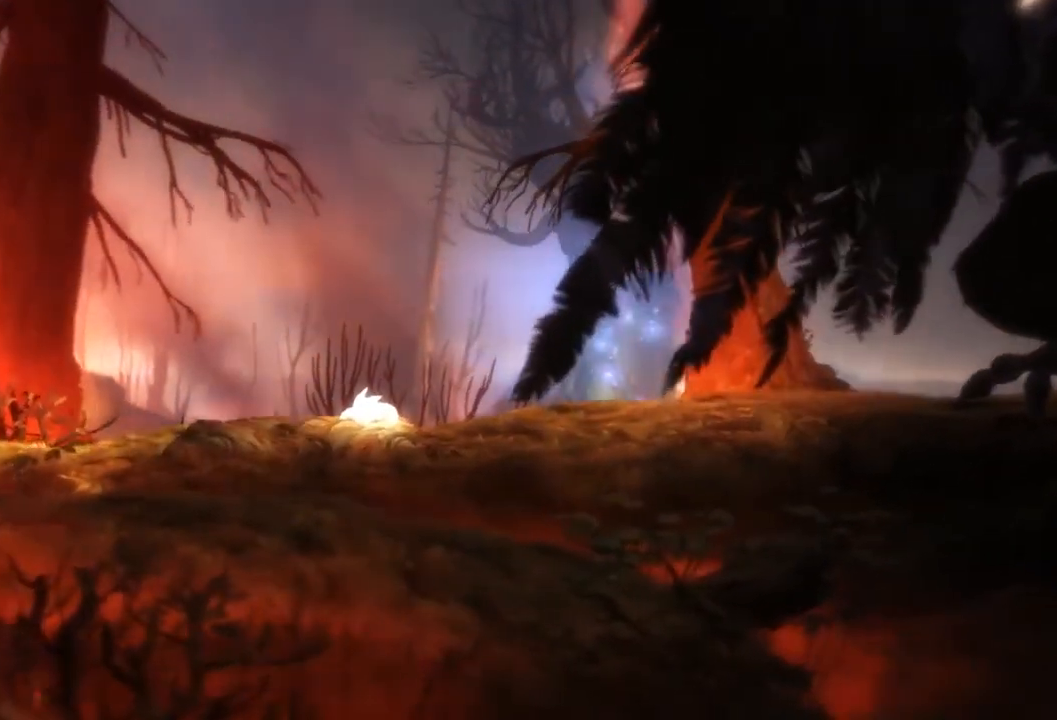
{"buttons": [], "left_stick": "right", "right_stick": "center", "events": []}
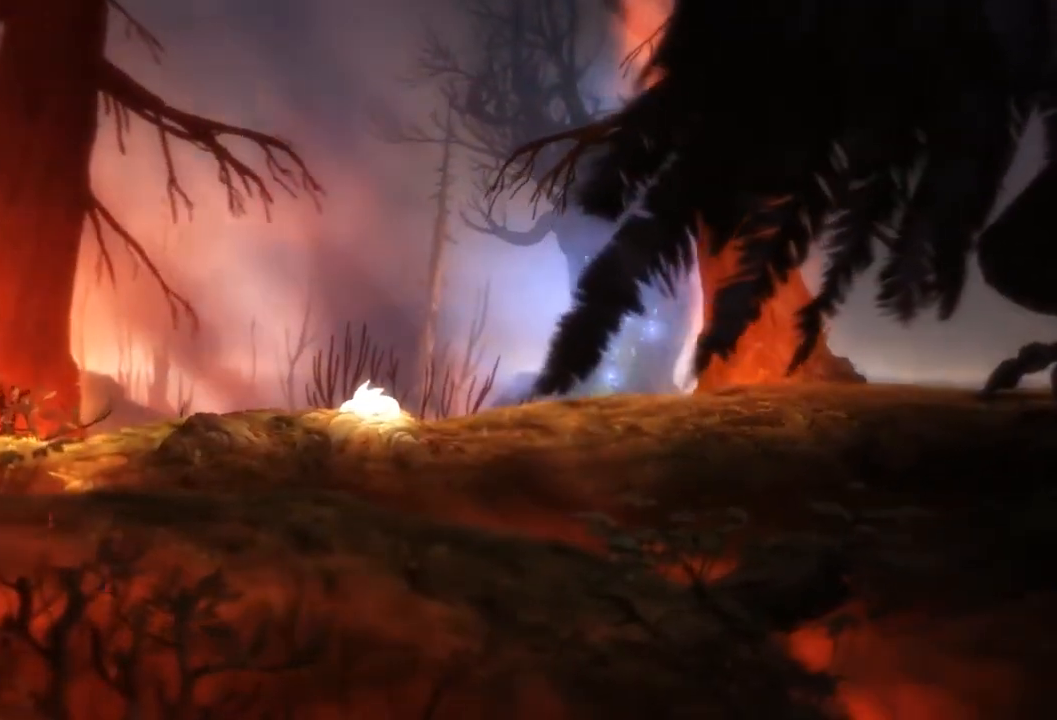
{"buttons": [], "left_stick": "right", "right_stick": "center", "events": []}
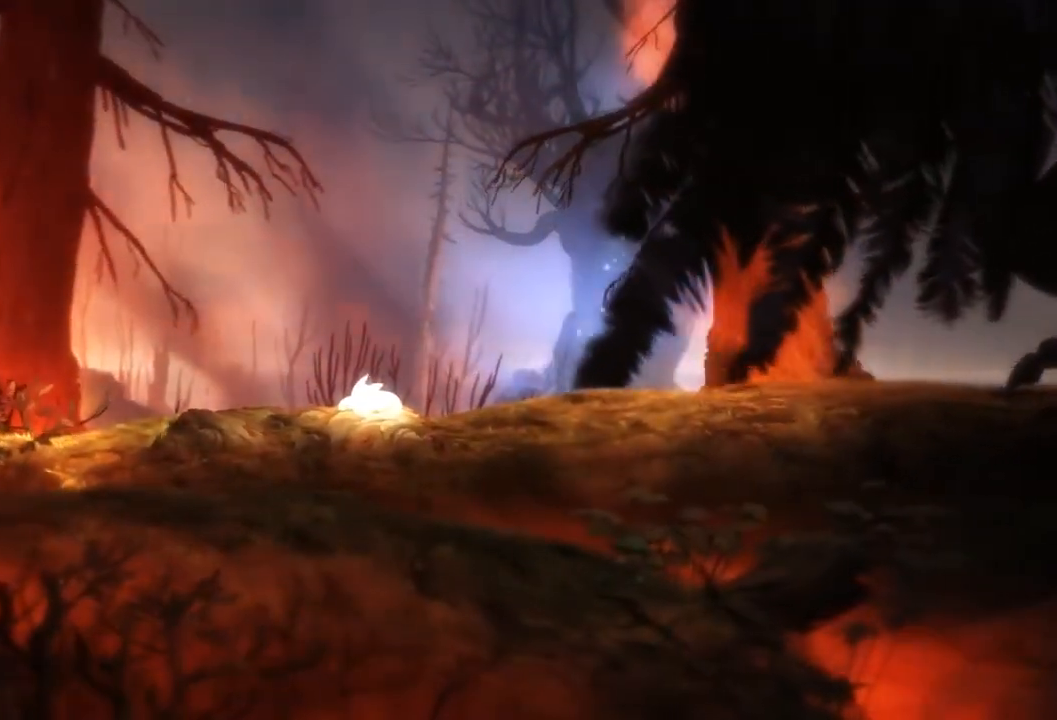
{"buttons": [], "left_stick": "right", "right_stick": "center", "events": []}
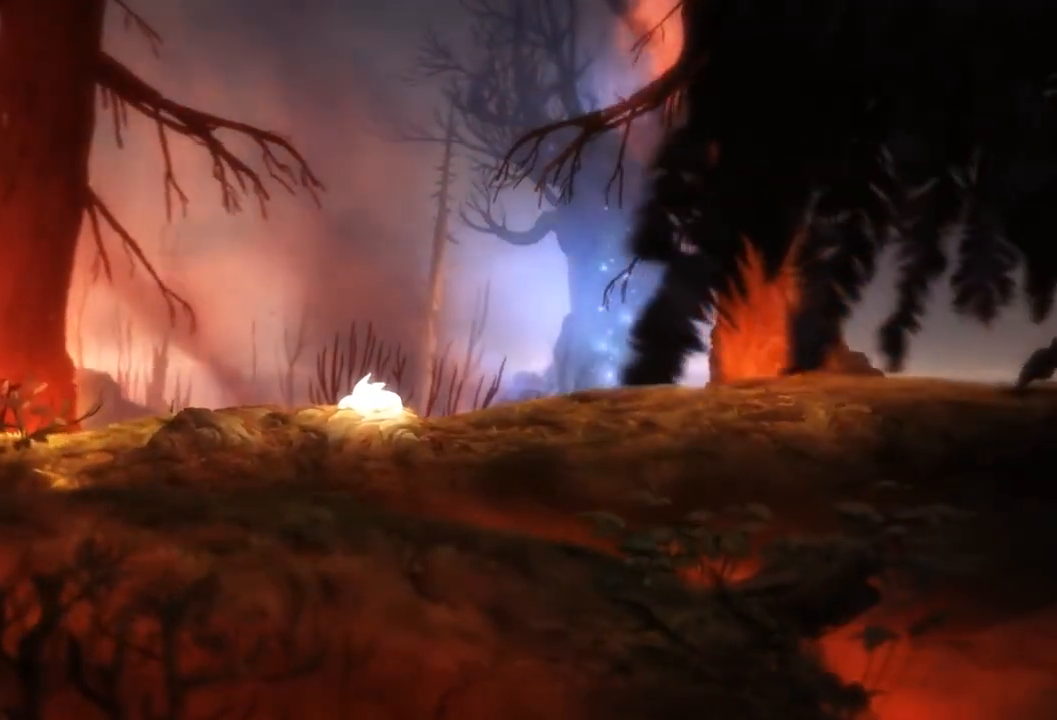
{"buttons": [], "left_stick": "right", "right_stick": "center", "events": []}
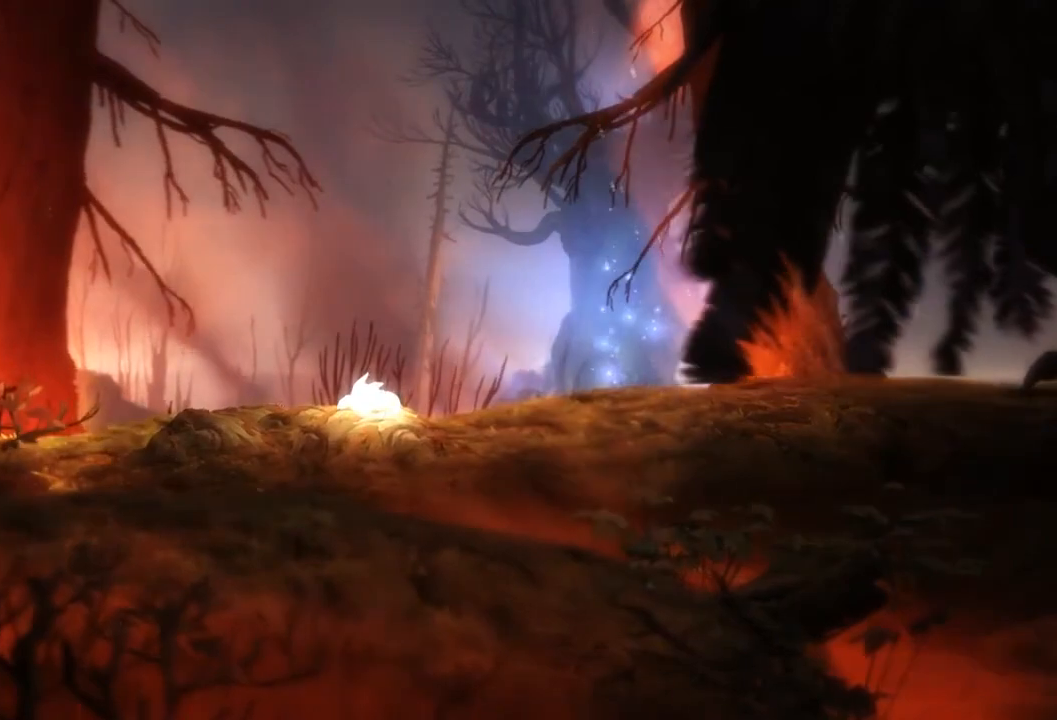
{"buttons": [], "left_stick": "right", "right_stick": "center", "events": []}
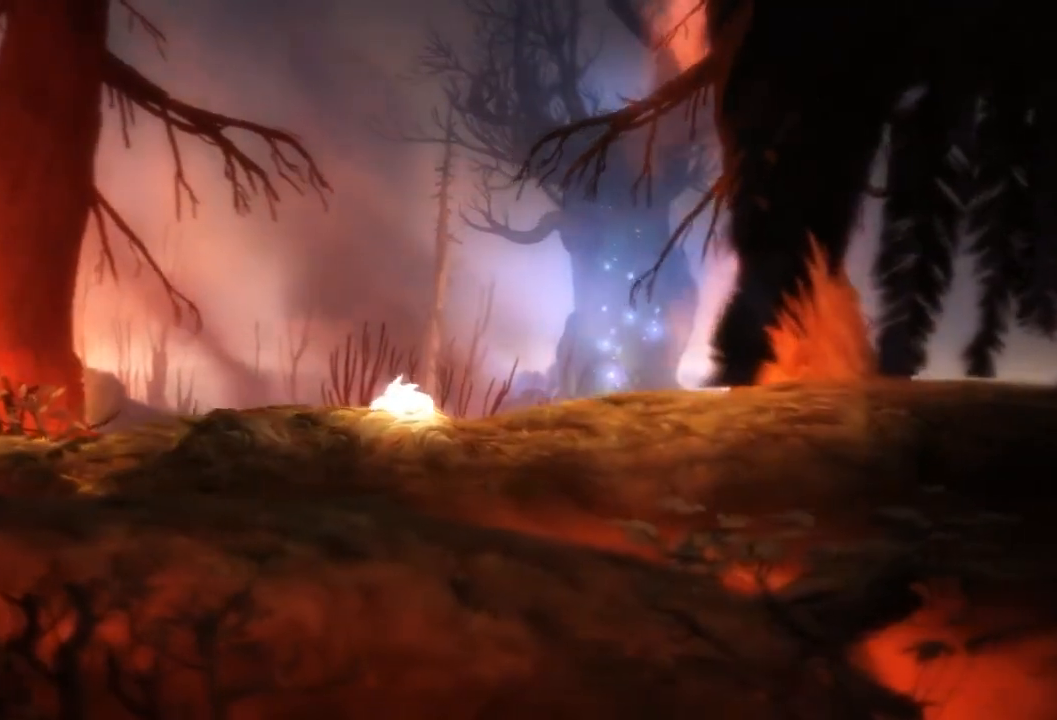
{"buttons": [], "left_stick": "right", "right_stick": "center", "events": []}
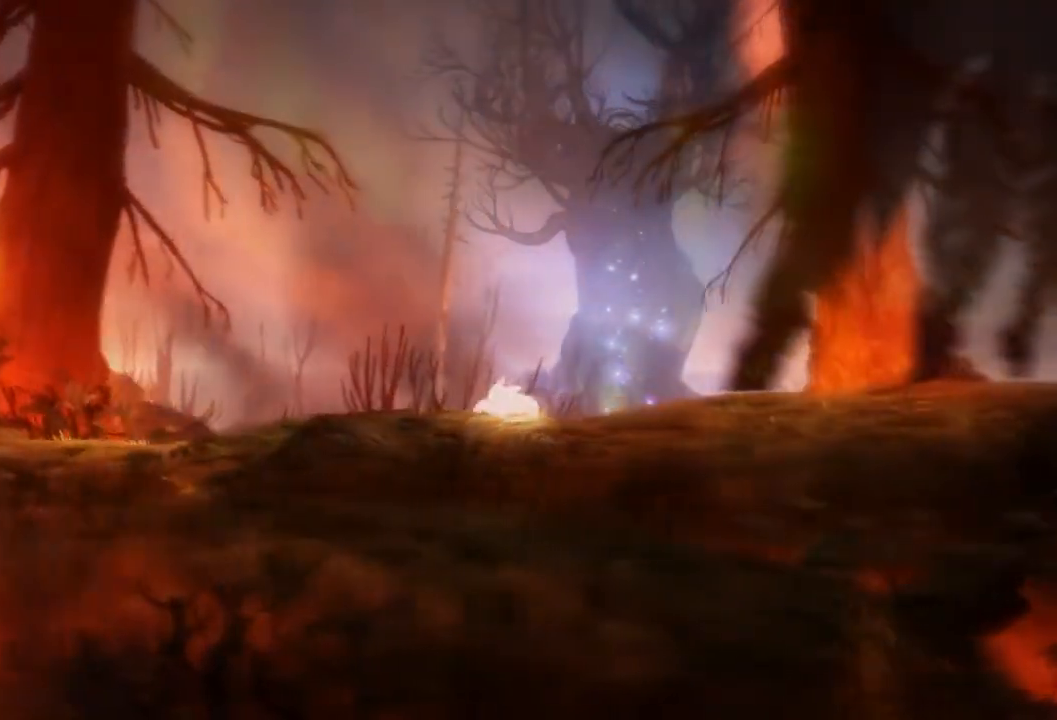
{"buttons": [], "left_stick": "right", "right_stick": "center", "events": []}